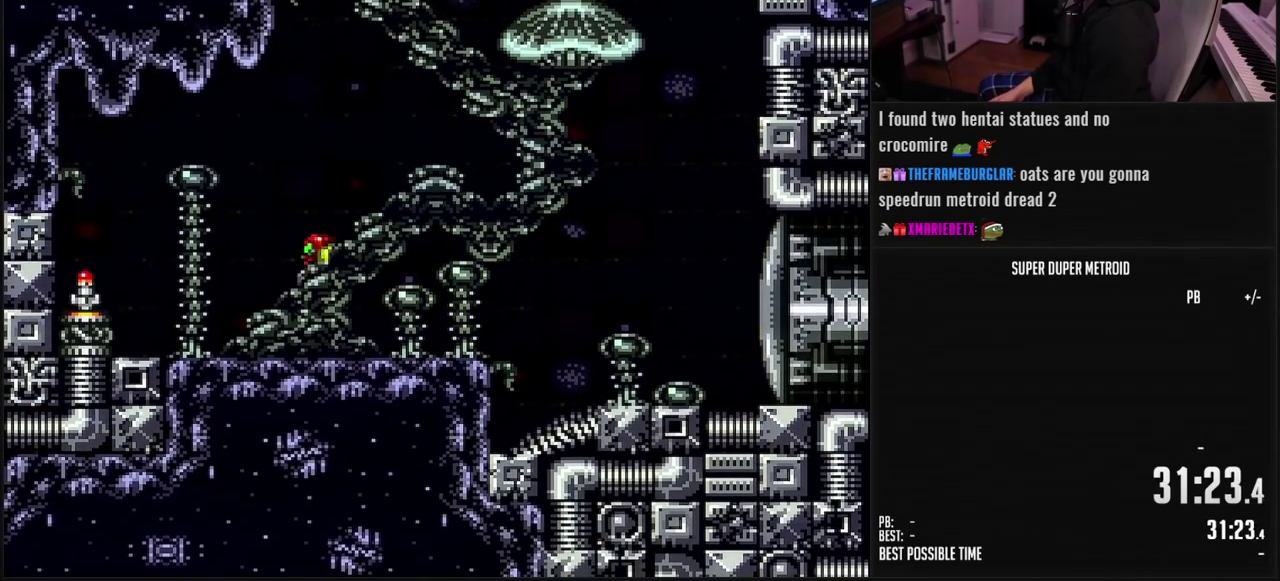
Gameplay with a controller (Nintendo layout); each line is a JSON object with the inputs held at the frame after it. "events" lists button and stick changes between this image and that frame as [ms after this image, input, new state], when the widget could be followed in between. Not read: L3 R3.
{"buttons": ["B", "L1", "DPAD_LEFT"], "events": [[83, "L1", "down"], [133, "L1", "up"], [183, "L1", "down"]]}
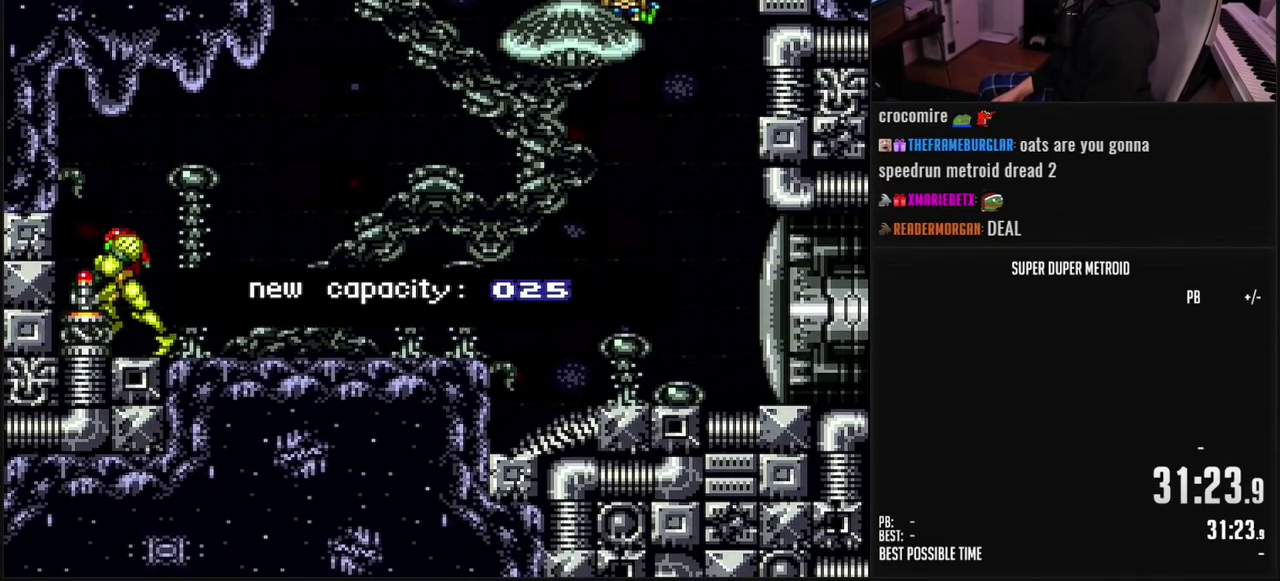
{"buttons": ["B", "L1", "DPAD_LEFT"], "events": []}
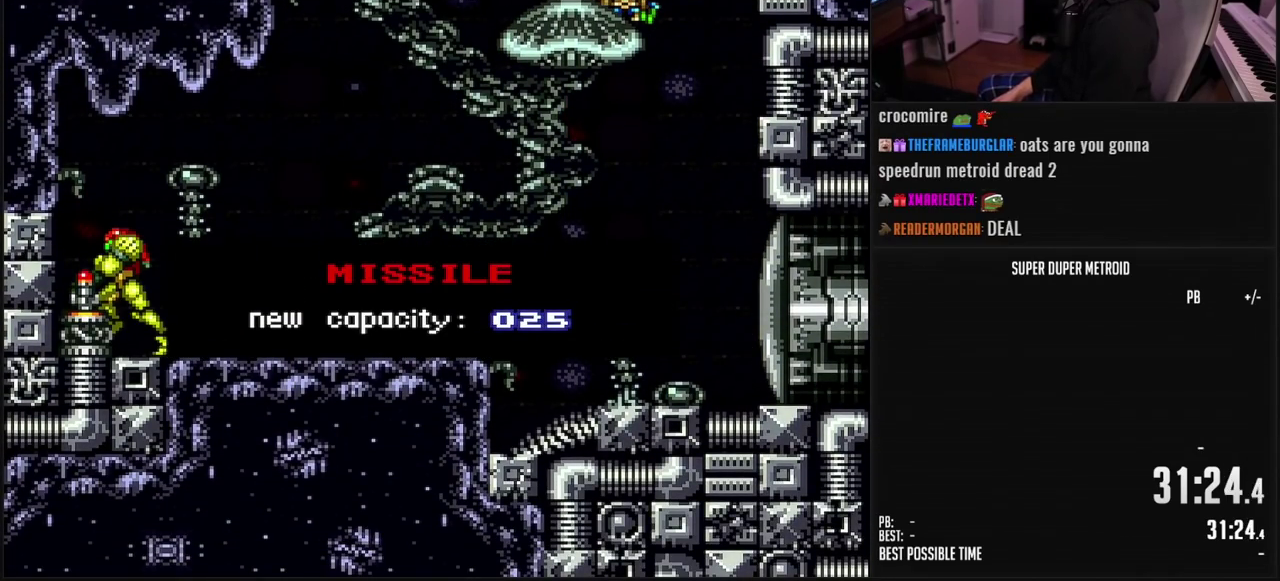
{"buttons": ["B", "L1", "DPAD_LEFT"], "events": []}
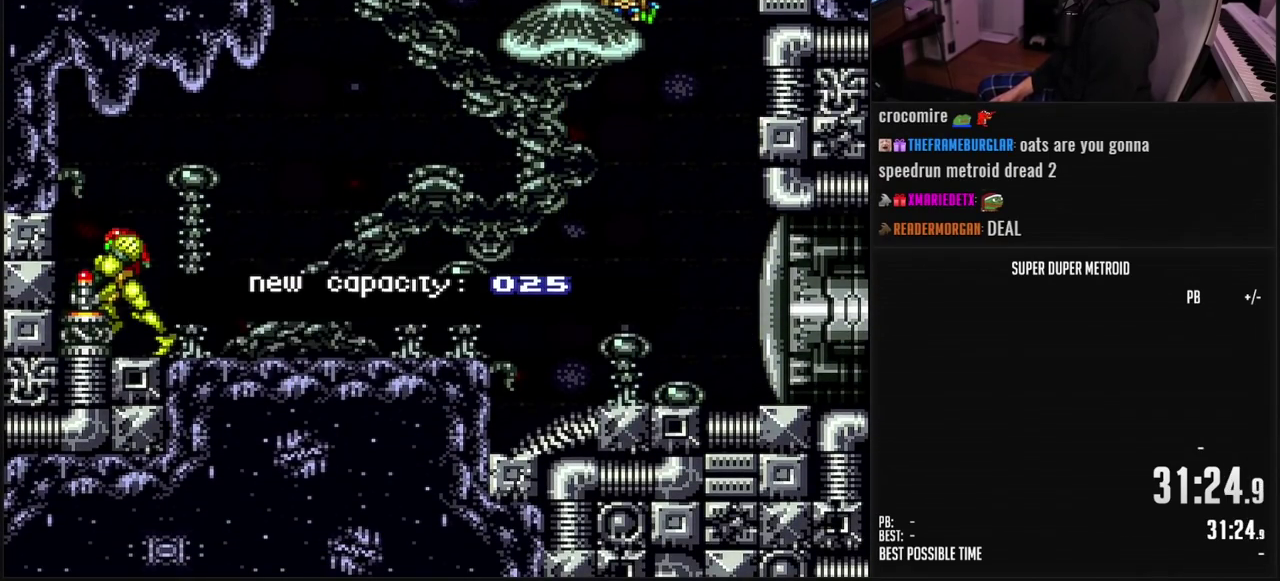
{"buttons": ["B", "DPAD_RIGHT"], "events": [[217, "L1", "up"], [233, "DPAD_LEFT", "up"], [233, "DPAD_RIGHT", "down"], [333, "L1", "down"], [383, "L1", "up"]]}
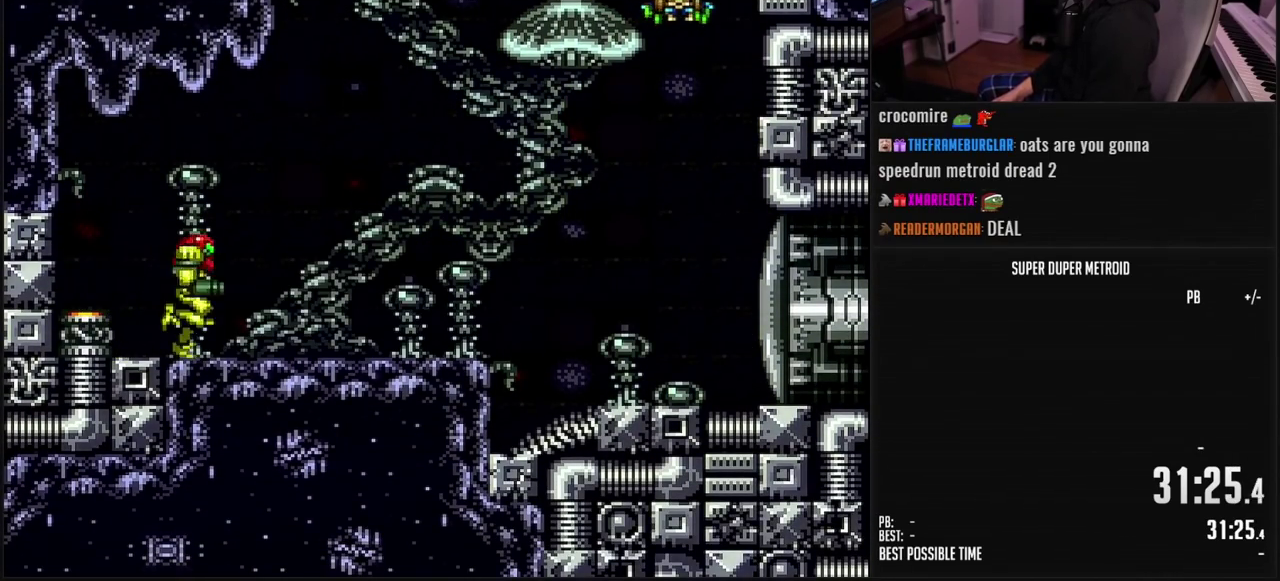
{"buttons": ["B", "DPAD_DOWN"], "events": [[33, "L1", "down"], [67, "L1", "up"], [150, "A", "down"], [167, "B", "up"], [350, "X", "down"], [433, "DPAD_DOWN", "down"], [433, "DPAD_RIGHT", "up"], [450, "X", "up"], [483, "B", "down"], [500, "A", "up"]]}
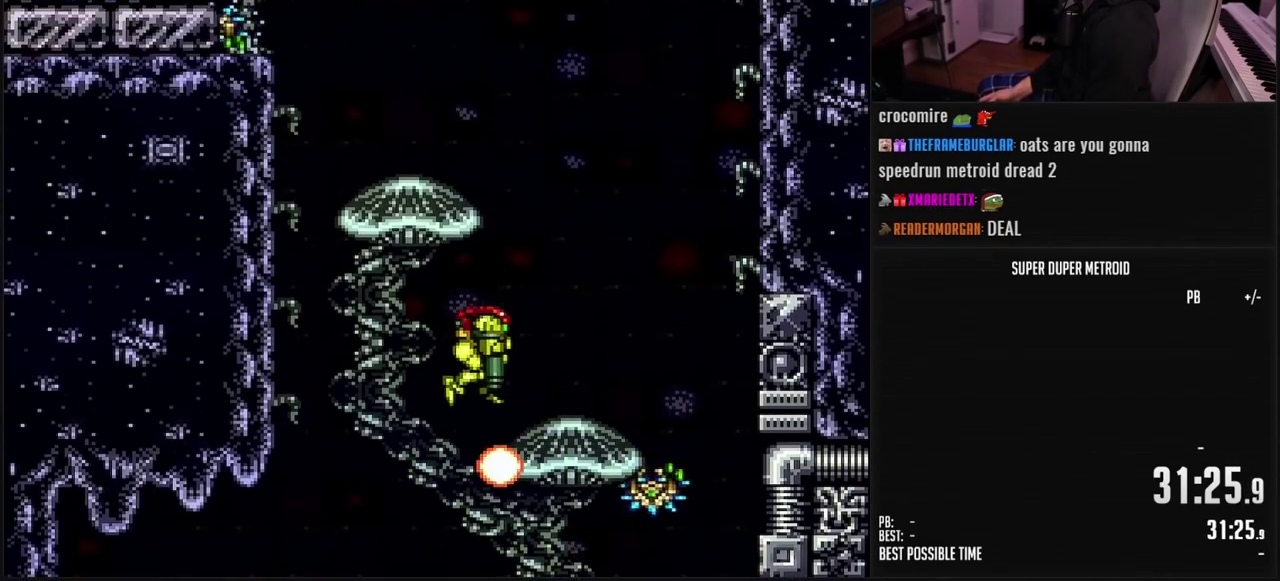
{"buttons": ["B", "DPAD_LEFT"], "events": [[17, "B", "up"], [133, "B", "down"], [200, "B", "up"], [217, "DPAD_DOWN", "up"], [417, "DPAD_LEFT", "down"], [450, "B", "down"]]}
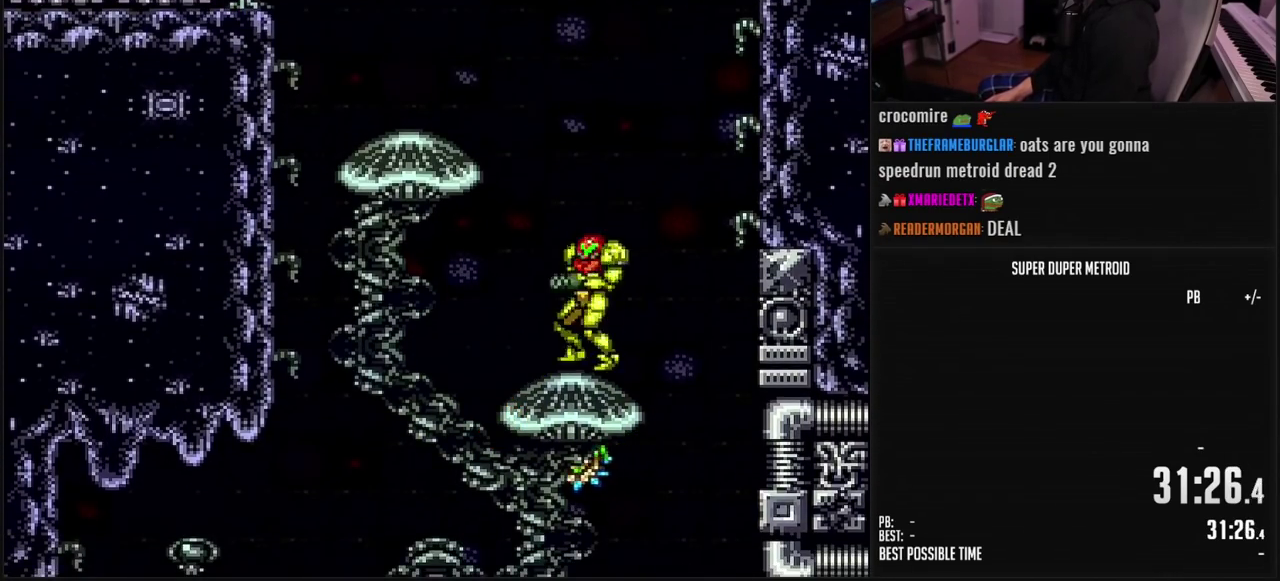
{"buttons": ["B", "L1", "DPAD_LEFT"], "events": [[100, "A", "down"], [100, "B", "up"], [300, "B", "down"], [317, "A", "up"], [350, "B", "up"], [400, "R1", "down"], [417, "B", "down"], [467, "R1", "up"], [500, "L1", "down"]]}
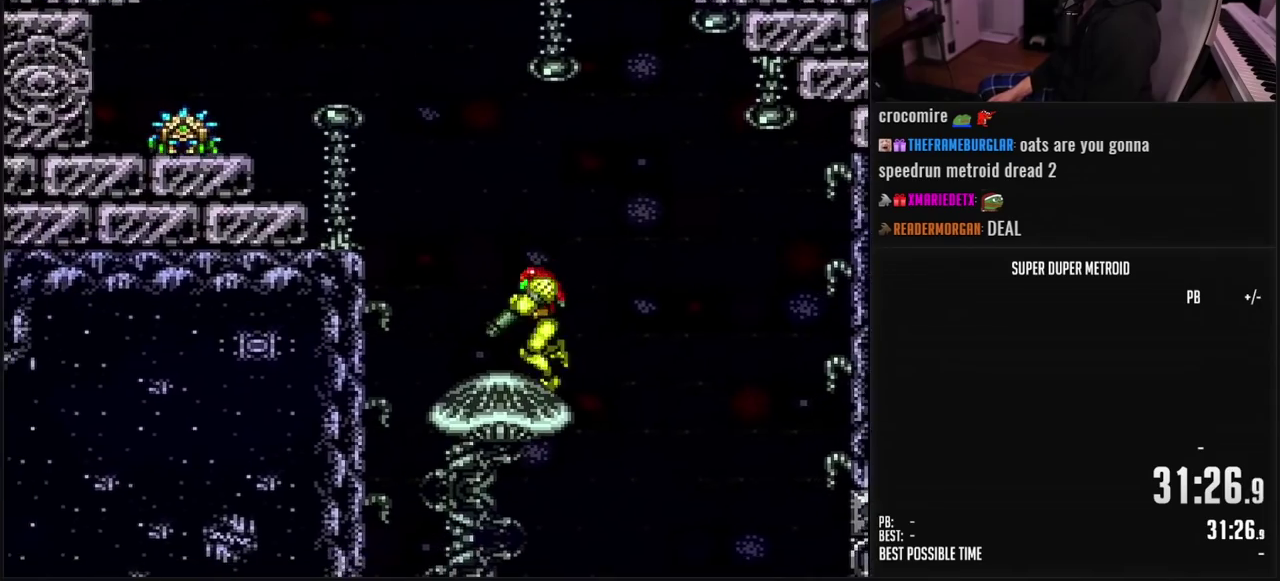
{"buttons": ["B", "DPAD_LEFT"], "events": [[67, "L1", "up"], [150, "A", "down"], [167, "B", "up"], [333, "B", "down"], [350, "X", "down"], [467, "A", "up"], [467, "X", "up"]]}
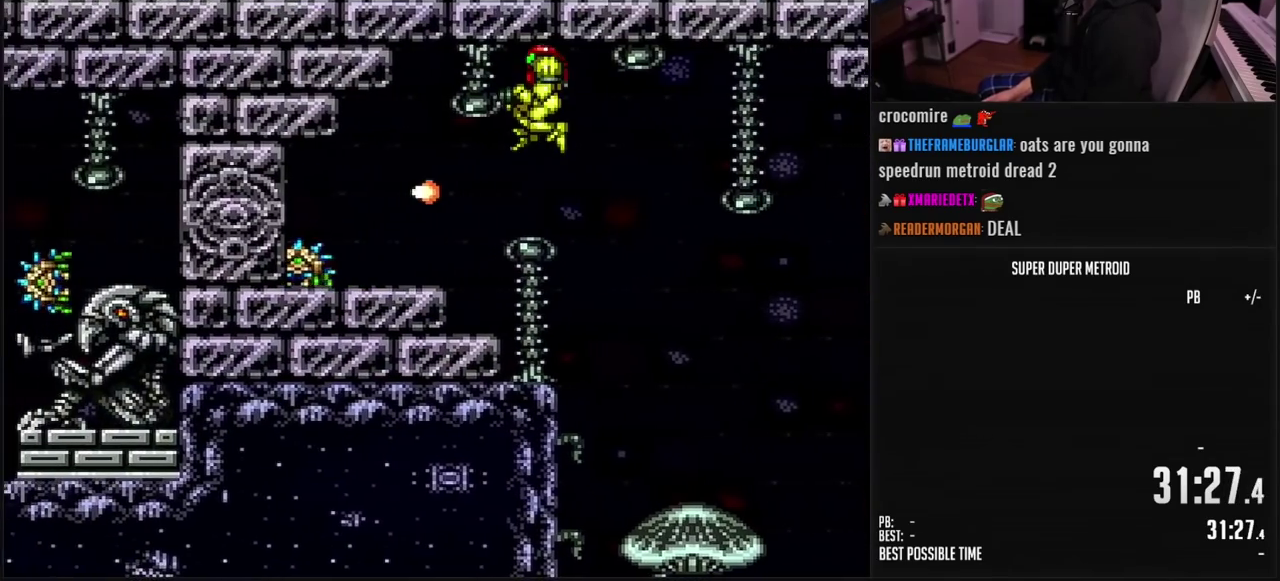
{"buttons": ["L1"], "events": [[17, "B", "up"], [333, "DPAD_LEFT", "up"], [500, "L1", "down"]]}
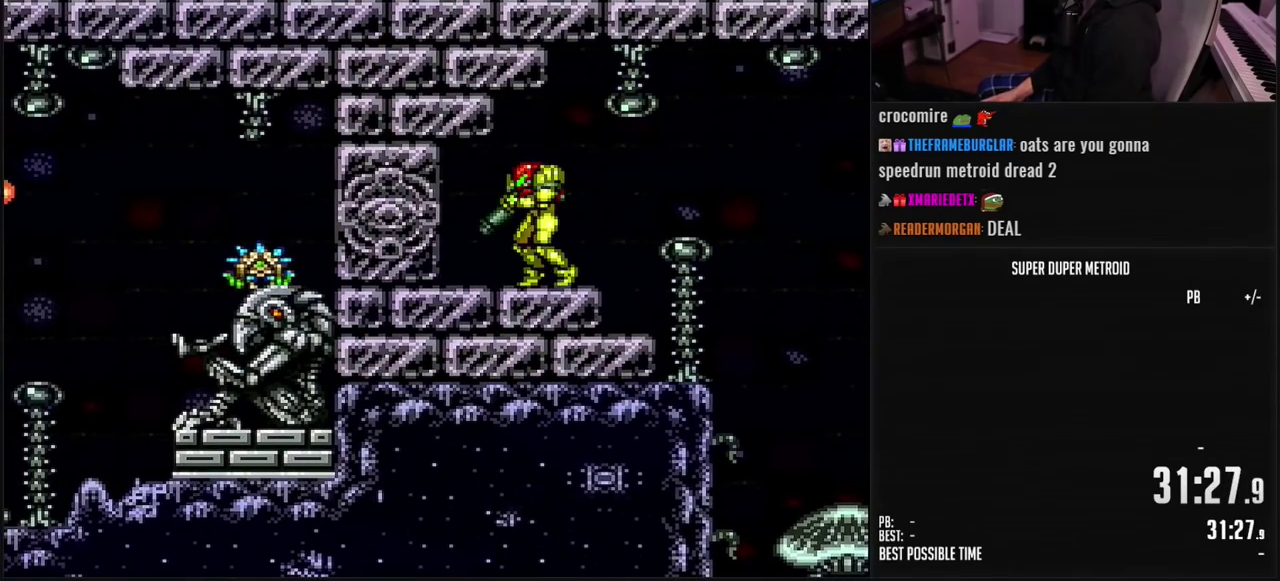
{"buttons": ["B", "L1"], "events": [[67, "B", "down"], [100, "X", "down"], [200, "X", "up"], [283, "DPAD_LEFT", "down"], [433, "X", "down"], [467, "DPAD_LEFT", "up"], [500, "X", "up"]]}
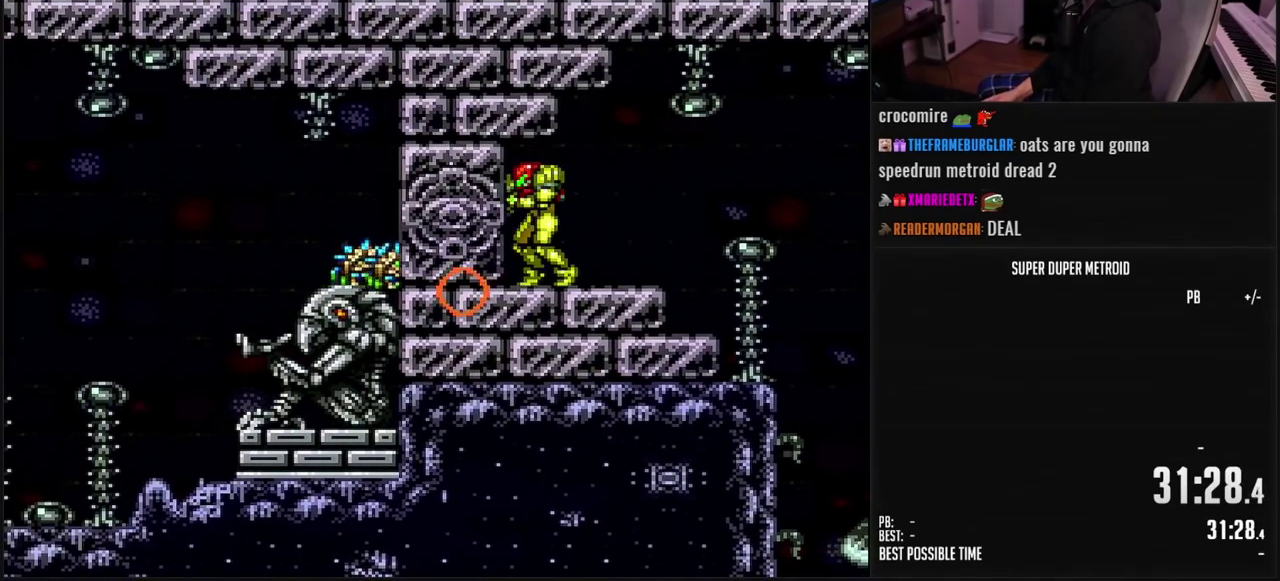
{"buttons": ["L1", "DPAD_LEFT"], "events": [[83, "X", "down"], [150, "DPAD_LEFT", "down"], [150, "X", "up"], [233, "X", "down"], [300, "DPAD_LEFT", "up"], [383, "DPAD_LEFT", "down"], [383, "X", "up"], [417, "B", "up"], [450, "X", "down"], [500, "X", "up"]]}
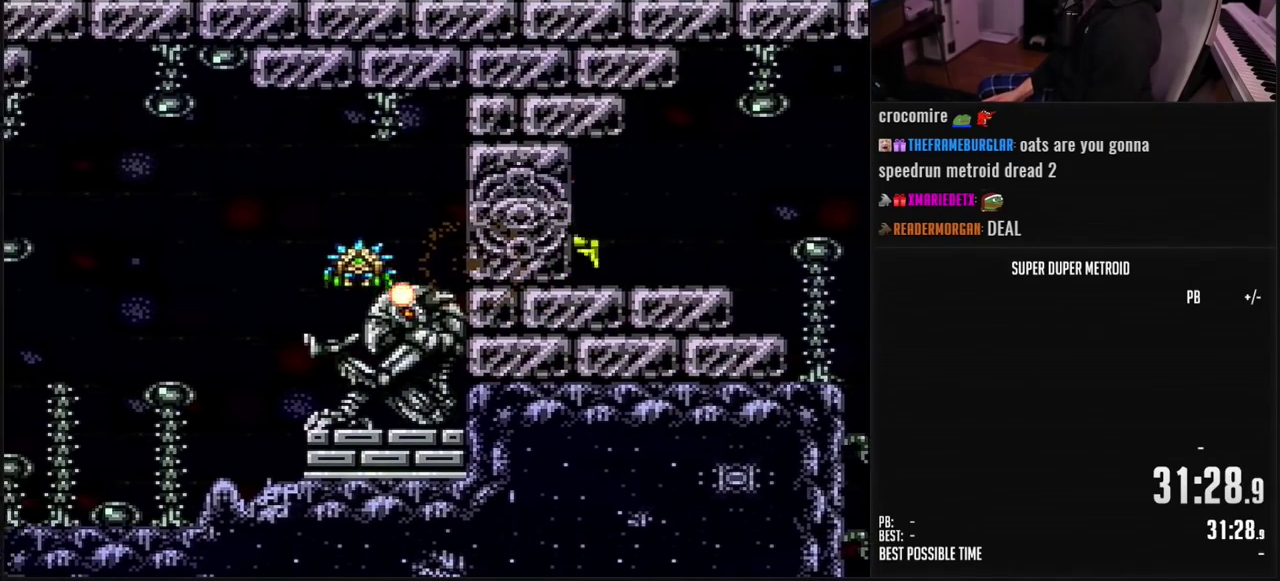
{"buttons": ["B", "L1", "DPAD_LEFT"], "events": [[33, "B", "down"], [67, "DPAD_LEFT", "up"], [67, "X", "down"], [117, "X", "up"], [150, "DPAD_LEFT", "down"], [183, "X", "down"], [233, "DPAD_LEFT", "up"], [250, "X", "up"], [300, "DPAD_LEFT", "down"], [383, "DPAD_LEFT", "up"], [433, "X", "down"], [450, "DPAD_LEFT", "down"], [483, "X", "up"]]}
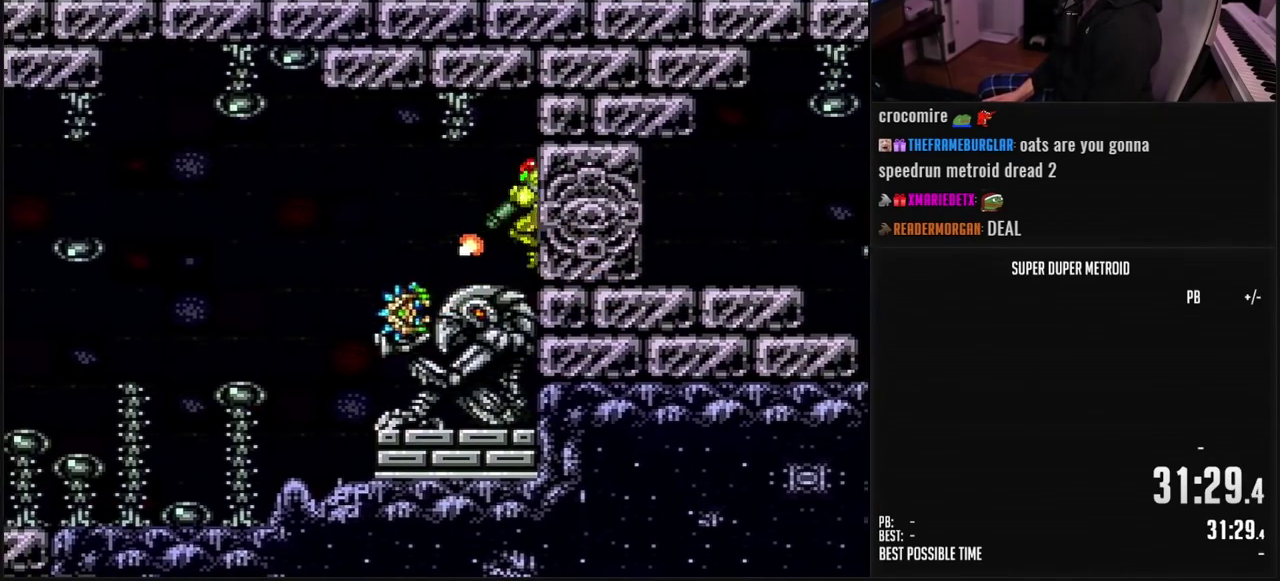
{"buttons": ["DPAD_RIGHT"], "events": [[17, "DPAD_LEFT", "up"], [33, "X", "down"], [83, "DPAD_LEFT", "down"], [117, "X", "up"], [150, "DPAD_LEFT", "up"], [183, "X", "down"], [233, "X", "up"], [400, "B", "up"], [450, "L1", "up"], [467, "DPAD_RIGHT", "down"]]}
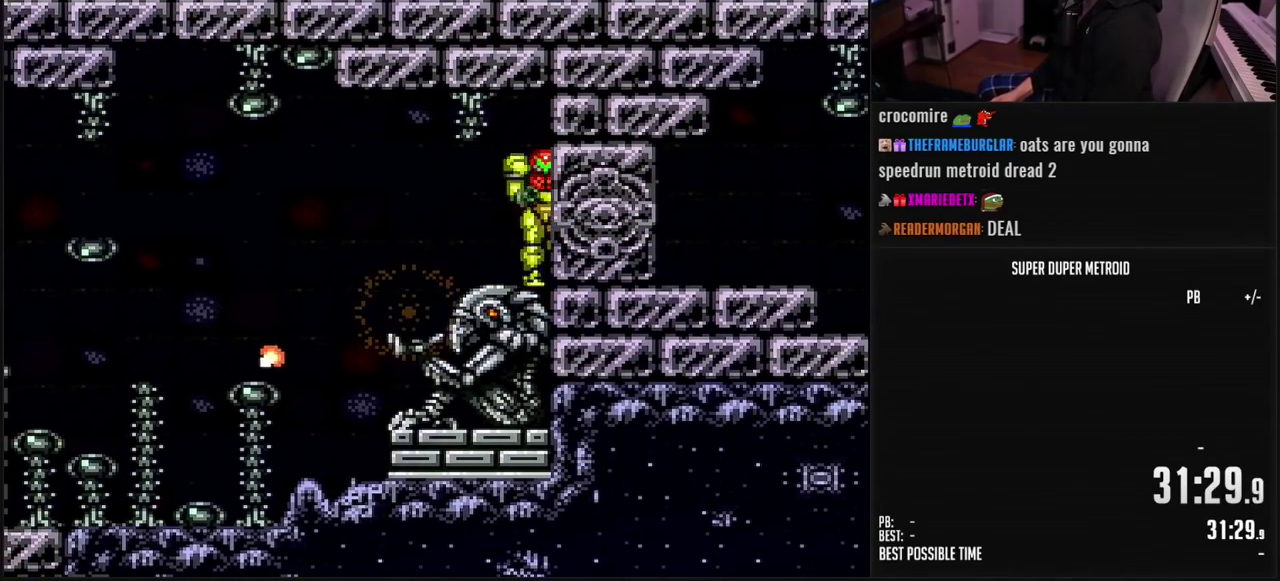
{"buttons": ["A", "B", "DPAD_RIGHT"], "events": [[17, "B", "down"], [317, "L1", "down"], [400, "L1", "up"], [500, "A", "down"]]}
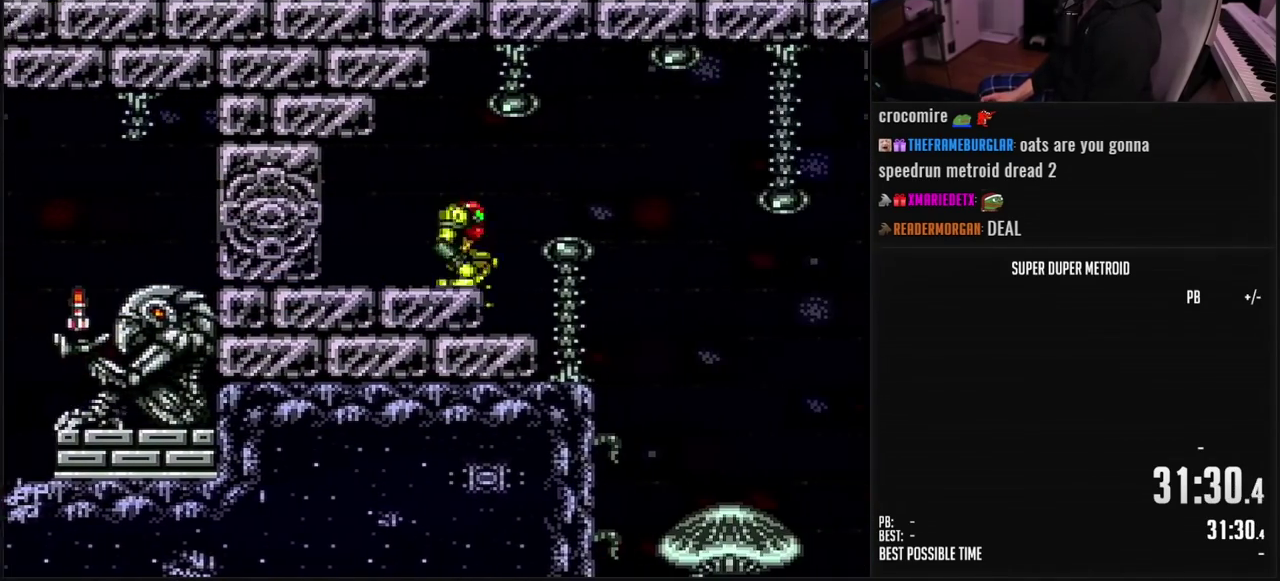
{"buttons": ["A", "B", "DPAD_RIGHT"], "events": []}
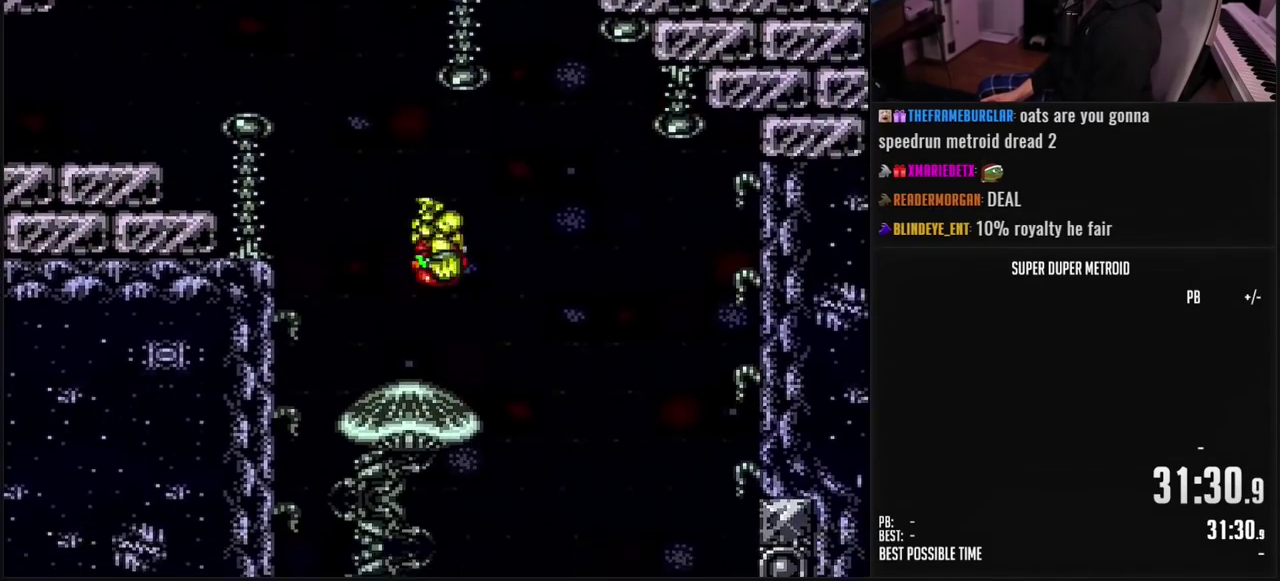
{"buttons": ["B"], "events": [[17, "A", "up"], [17, "DPAD_RIGHT", "up"]]}
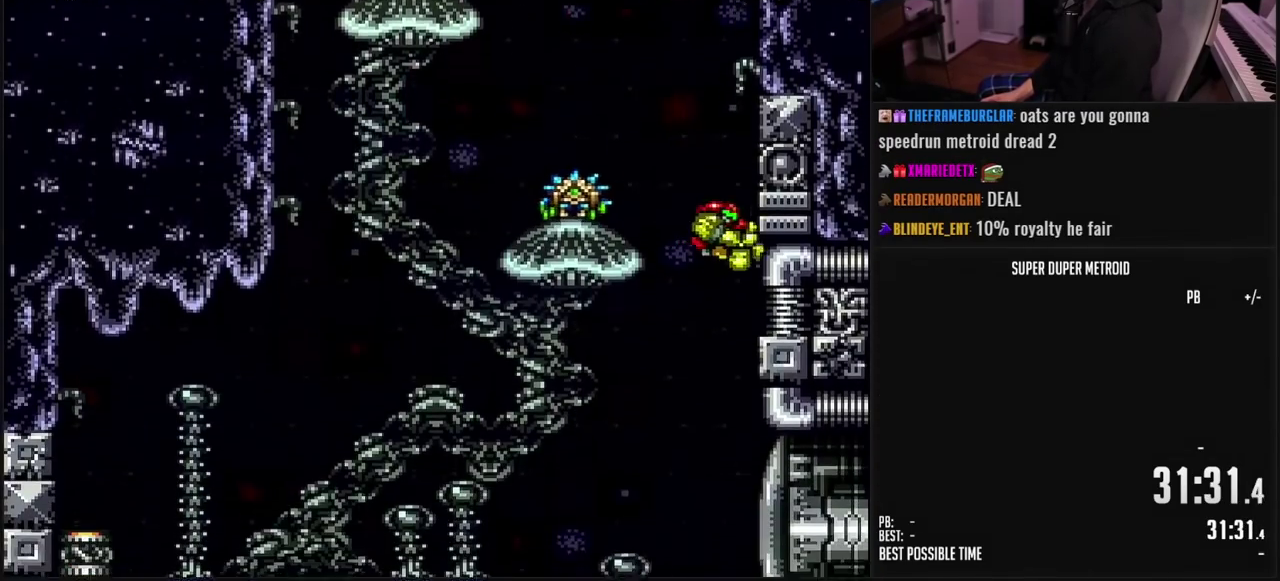
{"buttons": ["B"], "events": [[300, "X", "down"], [400, "X", "up"]]}
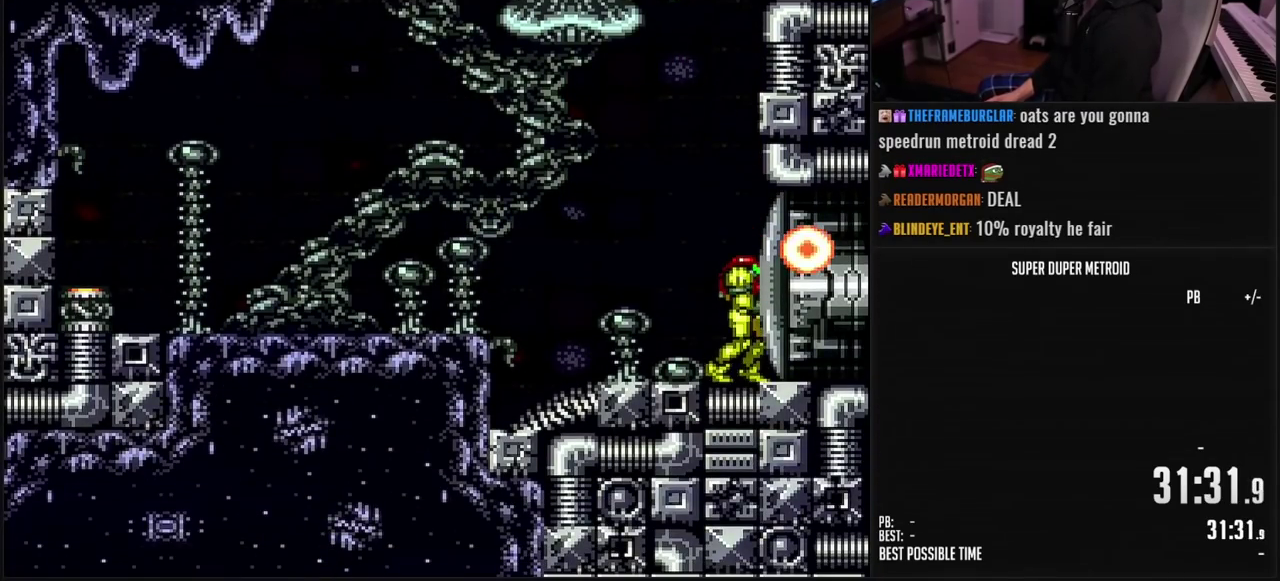
{"buttons": ["B"], "events": [[67, "X", "down"], [167, "X", "up"], [283, "DPAD_LEFT", "down"], [367, "DPAD_LEFT", "up"]]}
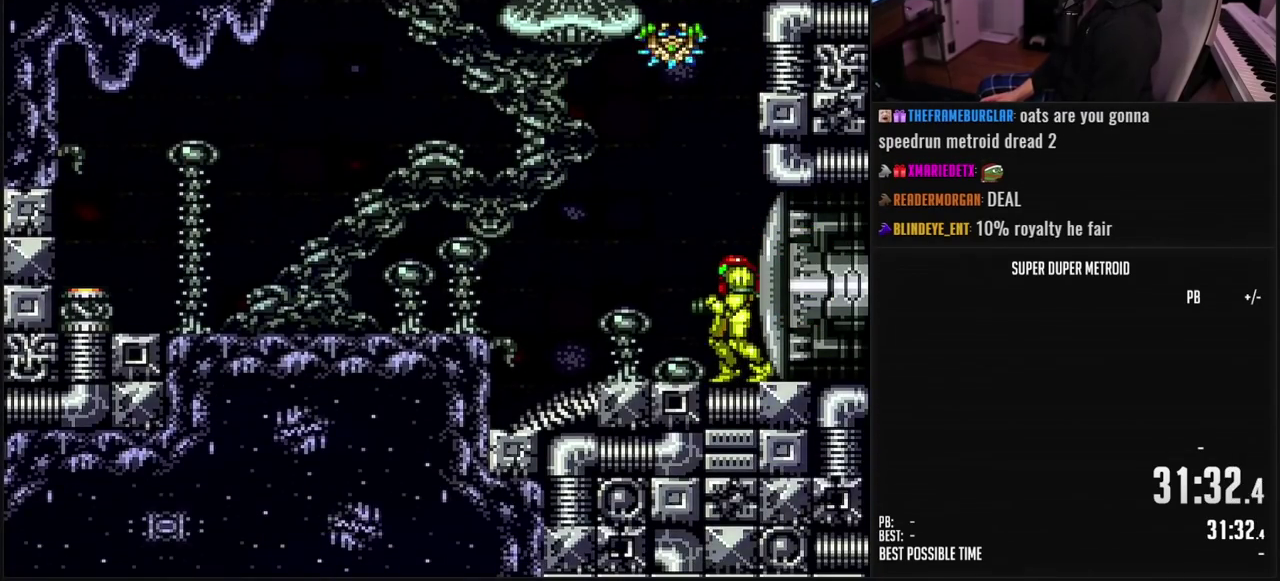
{"buttons": ["B", "L1"], "events": [[100, "A", "down"], [150, "DPAD_DOWN", "down"], [167, "A", "up"], [167, "L1", "down"], [183, "B", "up"], [267, "X", "down"], [300, "B", "down"], [350, "X", "up"], [450, "DPAD_DOWN", "up"]]}
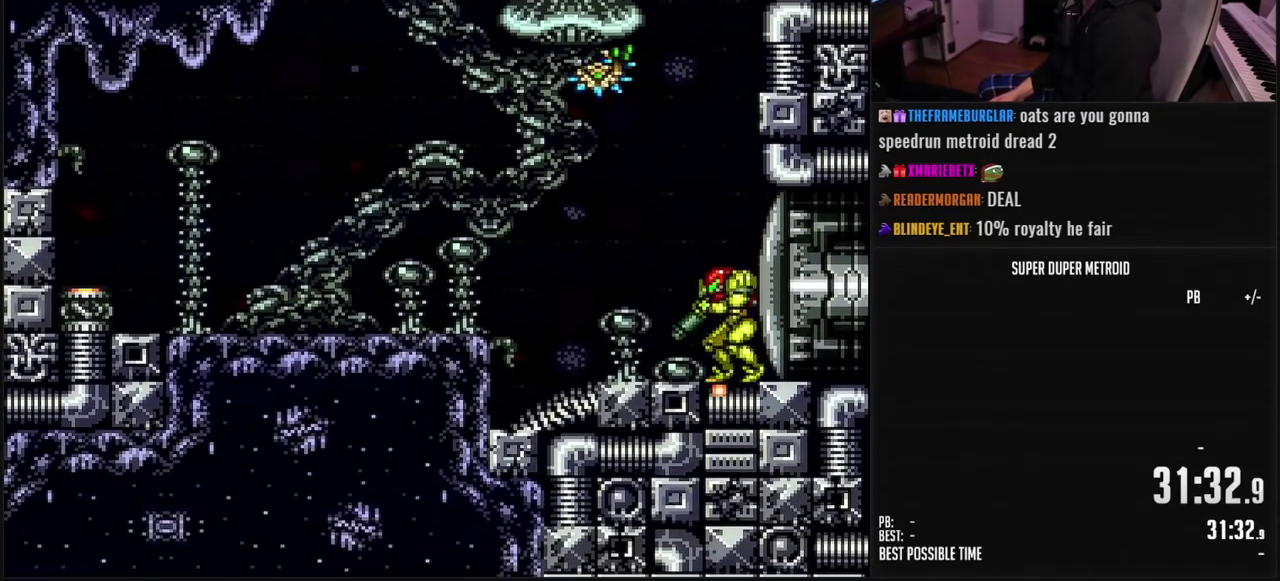
{"buttons": ["A", "DPAD_LEFT"], "events": [[83, "L1", "up"], [100, "DPAD_LEFT", "down"], [250, "L1", "down"], [367, "L1", "up"], [433, "A", "down"], [433, "B", "up"]]}
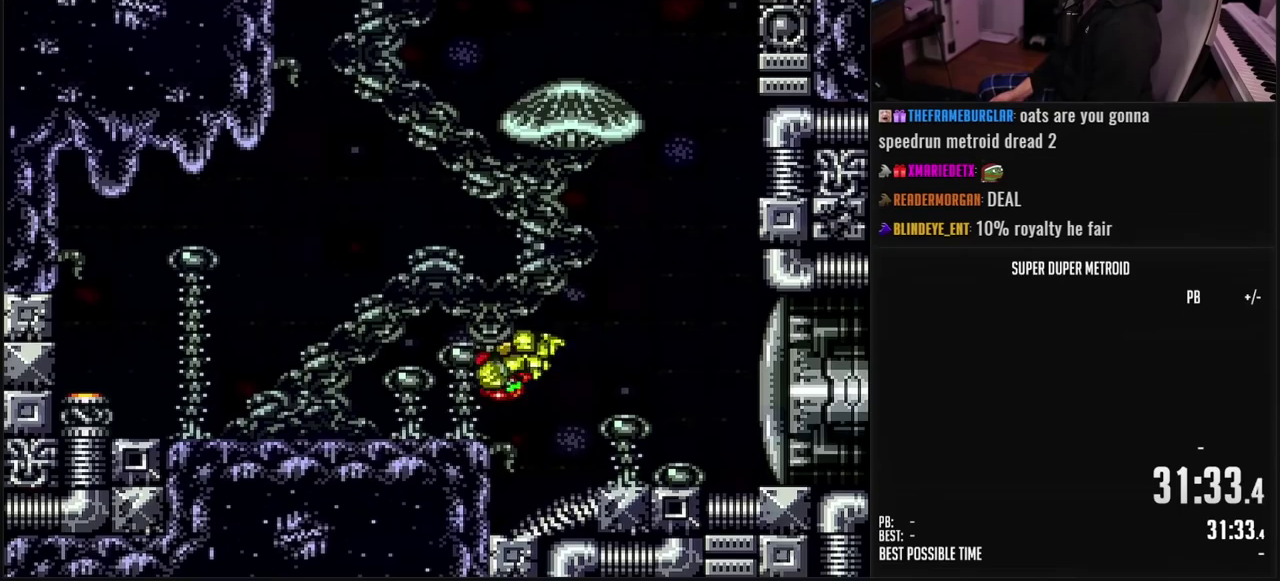
{"buttons": ["B", "L1", "DPAD_RIGHT"], "events": [[17, "A", "up"], [217, "B", "down"], [217, "DPAD_LEFT", "up"], [233, "L1", "down"], [317, "DPAD_RIGHT", "down"]]}
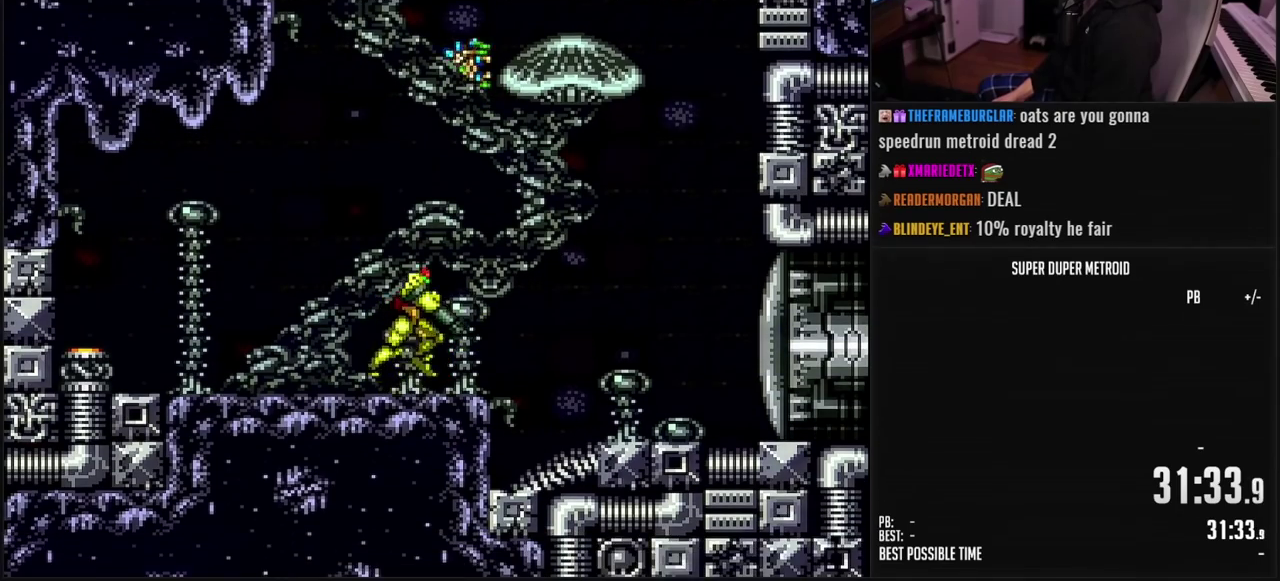
{"buttons": ["B", "L1", "DPAD_LEFT"], "events": [[133, "B", "up"], [200, "DPAD_DOWN", "down"], [217, "DPAD_RIGHT", "up"], [283, "B", "down"], [317, "X", "down"], [417, "X", "up"], [467, "DPAD_DOWN", "up"], [483, "DPAD_LEFT", "down"]]}
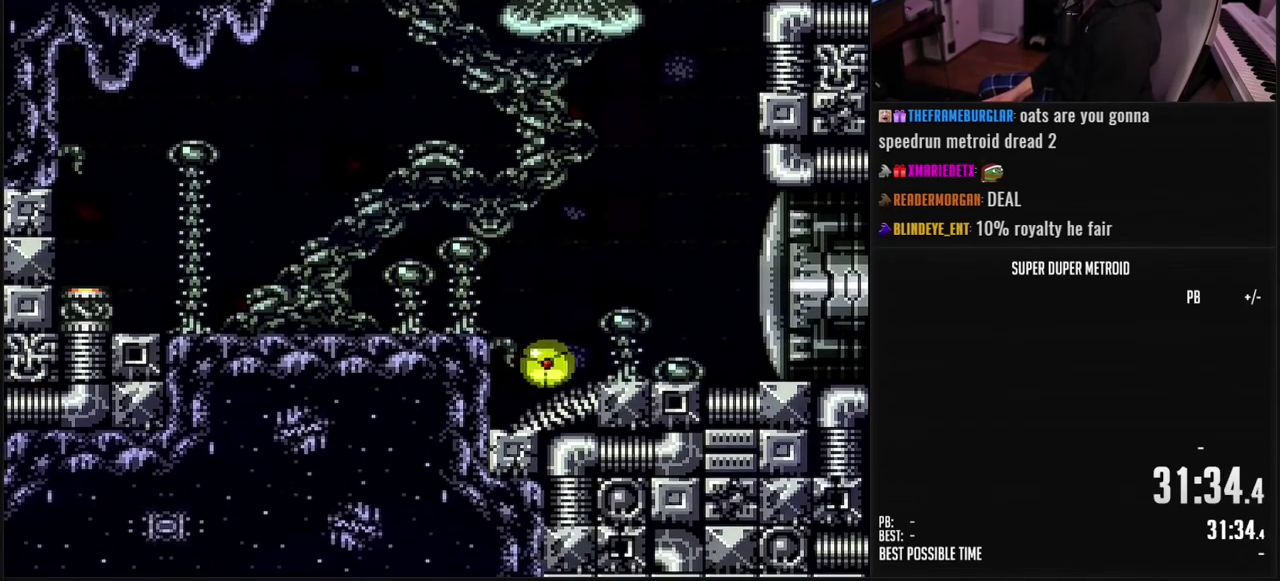
{"buttons": ["A", "DPAD_LEFT"], "events": [[50, "DPAD_LEFT", "up"], [50, "L1", "up"], [233, "DPAD_UP", "down"], [233, "L1", "down"], [300, "L1", "up"], [317, "DPAD_UP", "up"], [450, "A", "down"], [450, "B", "up"], [450, "DPAD_LEFT", "down"]]}
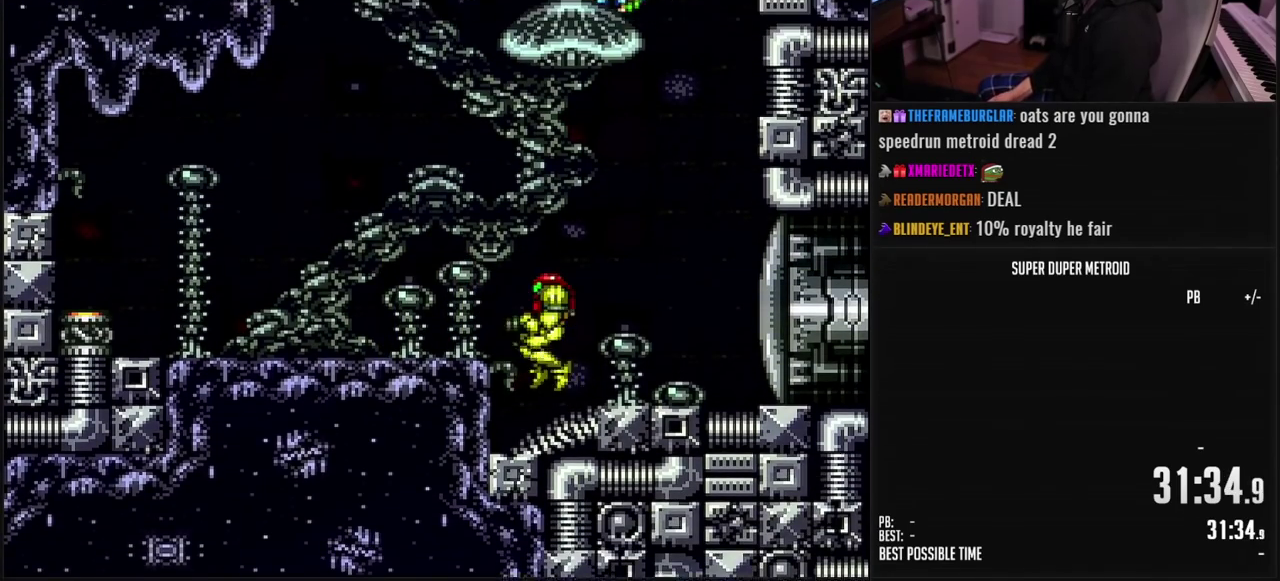
{"buttons": ["A", "DPAD_LEFT"], "events": [[50, "A", "up"], [167, "B", "down"], [200, "R1", "down"], [250, "R1", "up"], [367, "L1", "down"], [450, "B", "up"], [450, "L1", "up"], [467, "A", "down"]]}
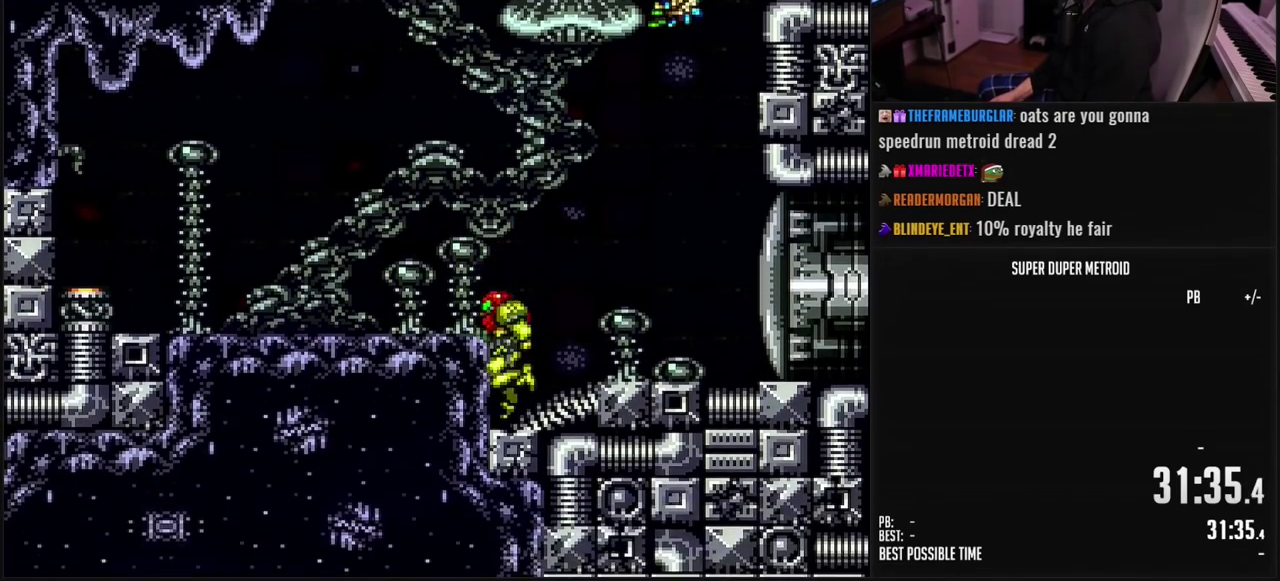
{"buttons": ["B"], "events": [[17, "DPAD_LEFT", "up"], [233, "DPAD_LEFT", "down"], [333, "DPAD_LEFT", "up"], [367, "DPAD_RIGHT", "down"], [450, "DPAD_RIGHT", "up"], [483, "A", "up"], [483, "B", "down"]]}
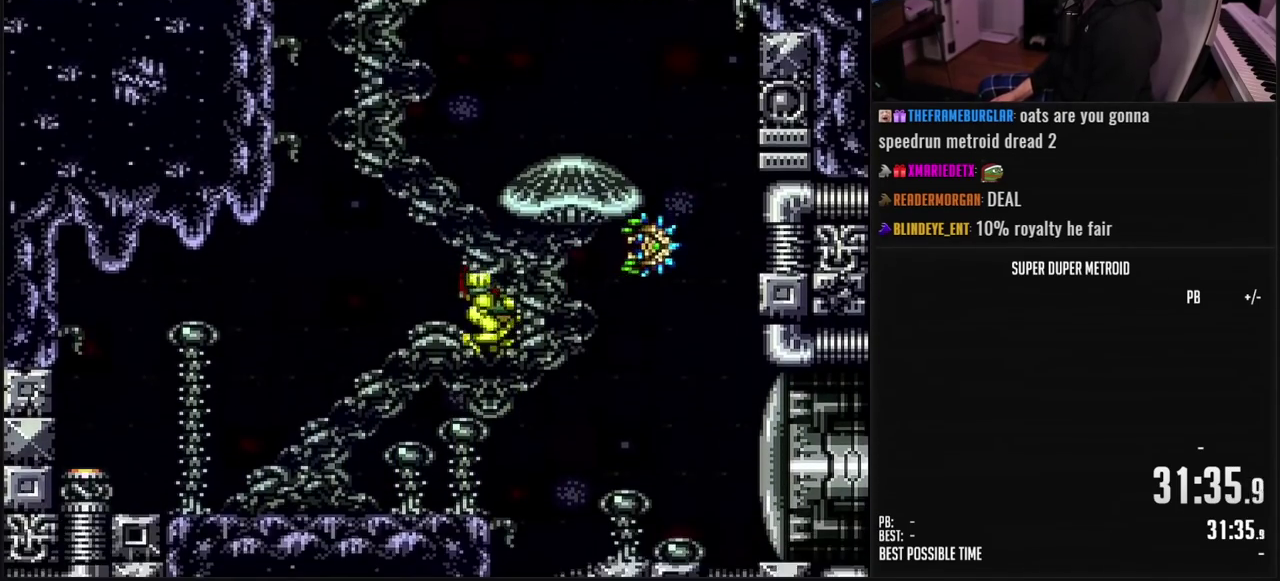
{"buttons": ["A", "DPAD_RIGHT"], "events": [[33, "B", "up"], [50, "DPAD_LEFT", "down"], [150, "B", "down"], [150, "DPAD_LEFT", "up"], [250, "DPAD_LEFT", "down"], [250, "L1", "down"], [317, "L1", "up"], [333, "A", "down"], [367, "B", "up"], [367, "DPAD_LEFT", "up"], [417, "DPAD_RIGHT", "down"]]}
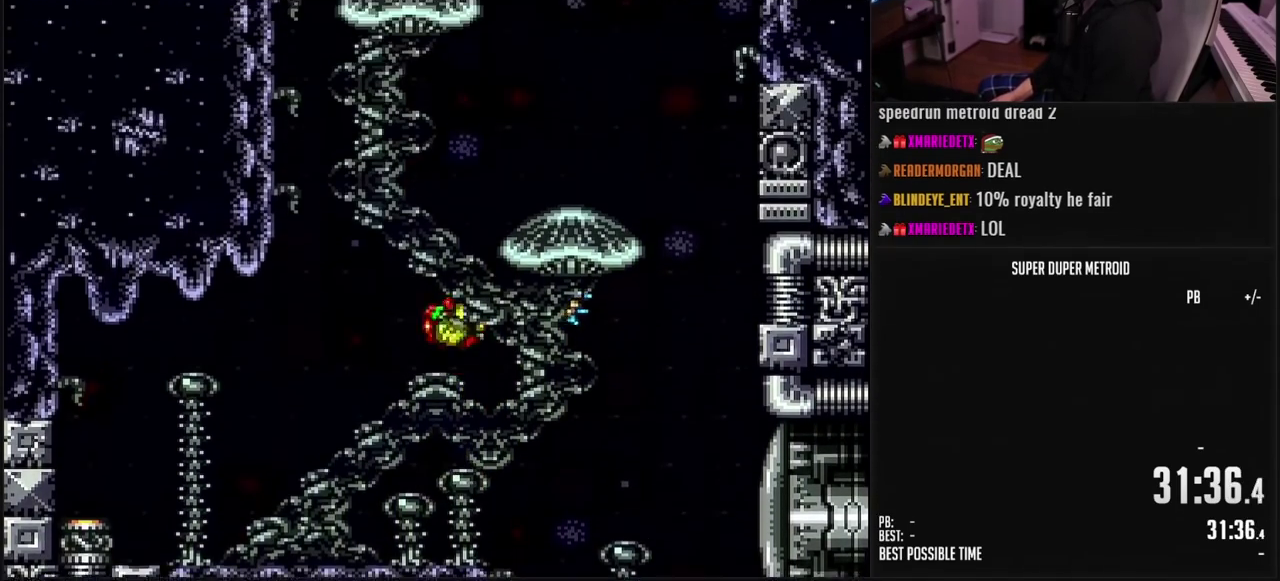
{"buttons": ["B"], "events": [[183, "A", "up"], [267, "B", "down"], [300, "DPAD_RIGHT", "up"]]}
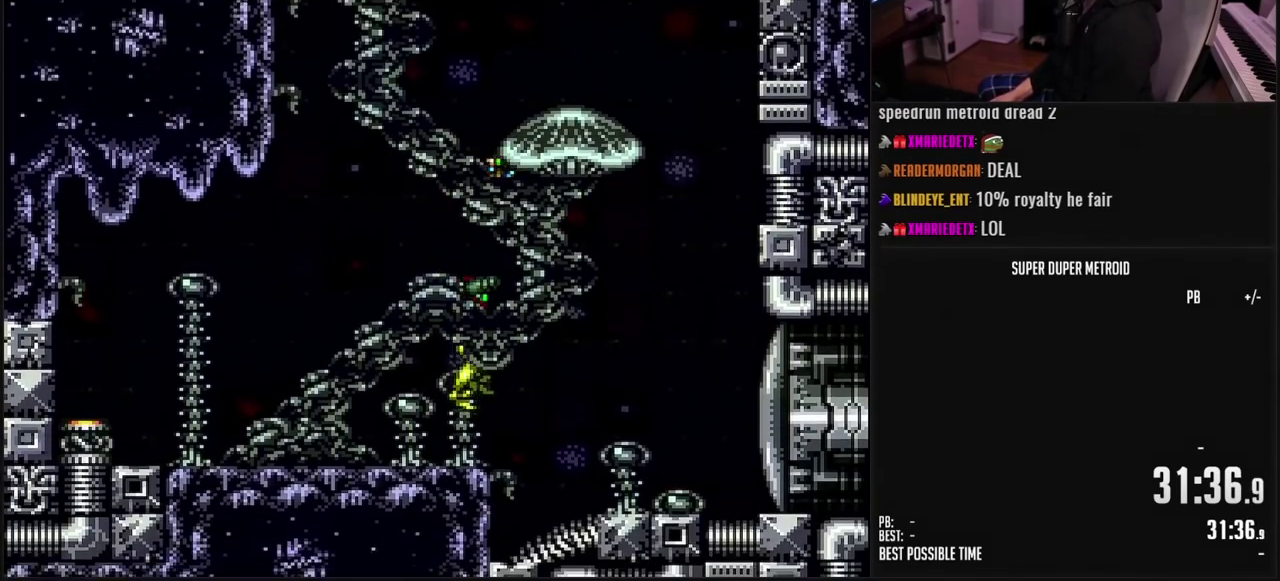
{"buttons": ["A", "DPAD_LEFT"], "events": [[33, "DPAD_UP", "down"], [117, "X", "down"], [217, "X", "up"], [350, "DPAD_UP", "up"], [483, "A", "down"], [500, "B", "up"], [500, "DPAD_LEFT", "down"]]}
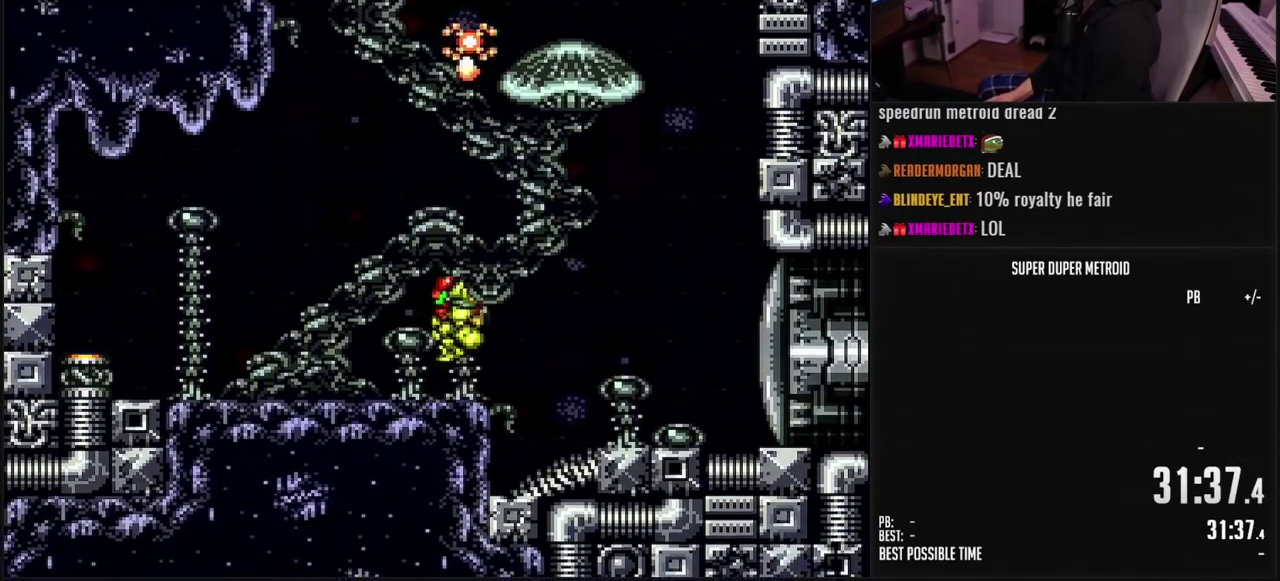
{"buttons": ["B", "DPAD_RIGHT"], "events": [[117, "DPAD_LEFT", "up"], [167, "DPAD_RIGHT", "down"], [367, "A", "up"], [483, "B", "down"]]}
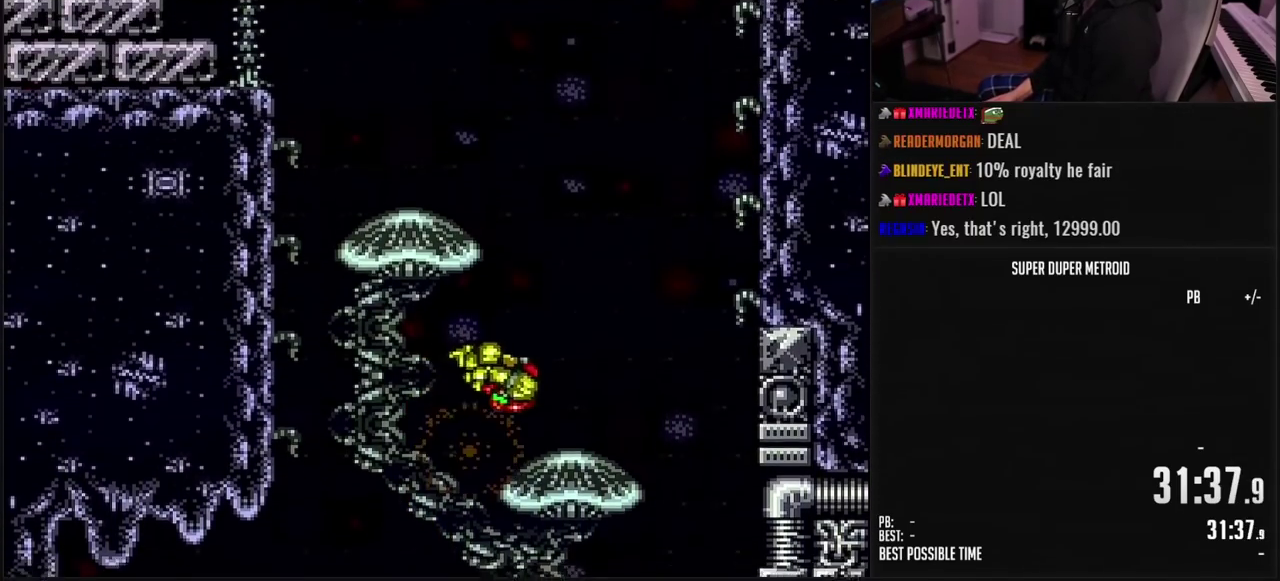
{"buttons": ["A", "DPAD_LEFT"], "events": [[50, "R1", "down"], [67, "DPAD_RIGHT", "up"], [117, "R1", "up"], [200, "DPAD_RIGHT", "down"], [250, "A", "down"], [300, "DPAD_RIGHT", "up"], [350, "DPAD_LEFT", "down"], [367, "B", "up"]]}